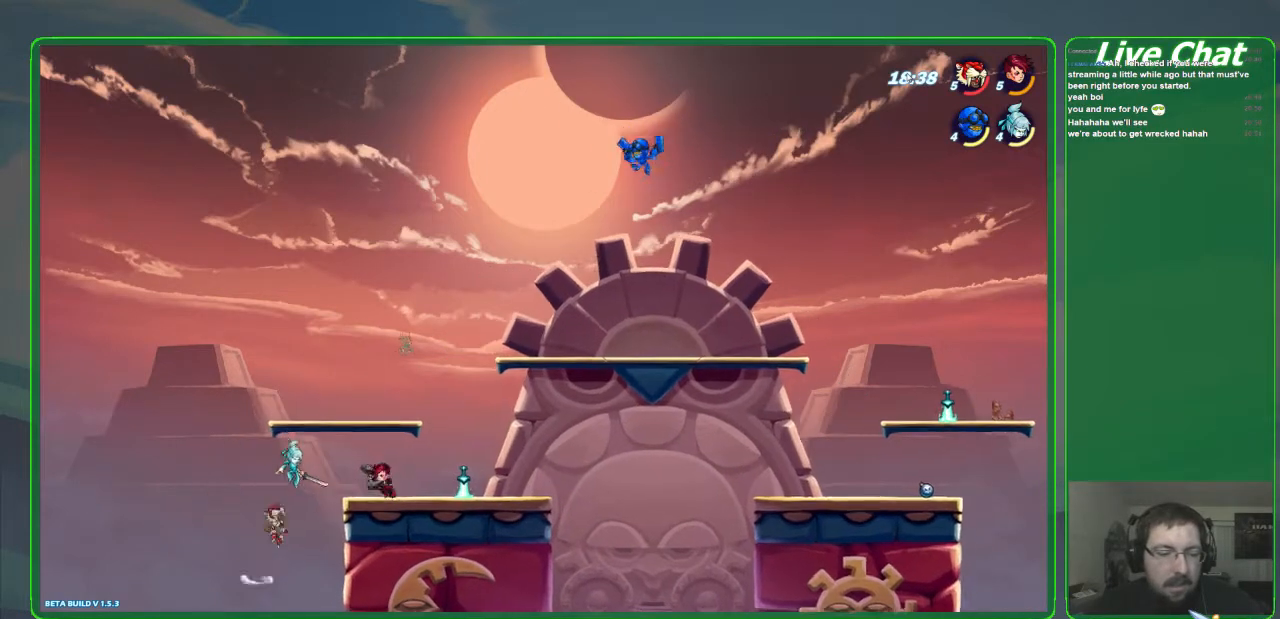
Gameplay with a controller (Xbox layout); each line is a JSON object with the inputs held at the frame after it. "events" lists button and stick changes between this image and that frame as [ms after this image, input, new state], when the widget could be followed in between. Not read: DPAD_DOWN DPAD_LEFT DPAD_RIGHT DPAD_UP L3 R3 right_stick.
{"buttons": ["Y"], "left_stick": "up-right", "events": [[33, "A", "up"], [100, "left_stick", "up"], [133, "Y", "down"], [167, "left_stick", "up-right"], [367, "Y", "up"], [433, "Y", "down"]]}
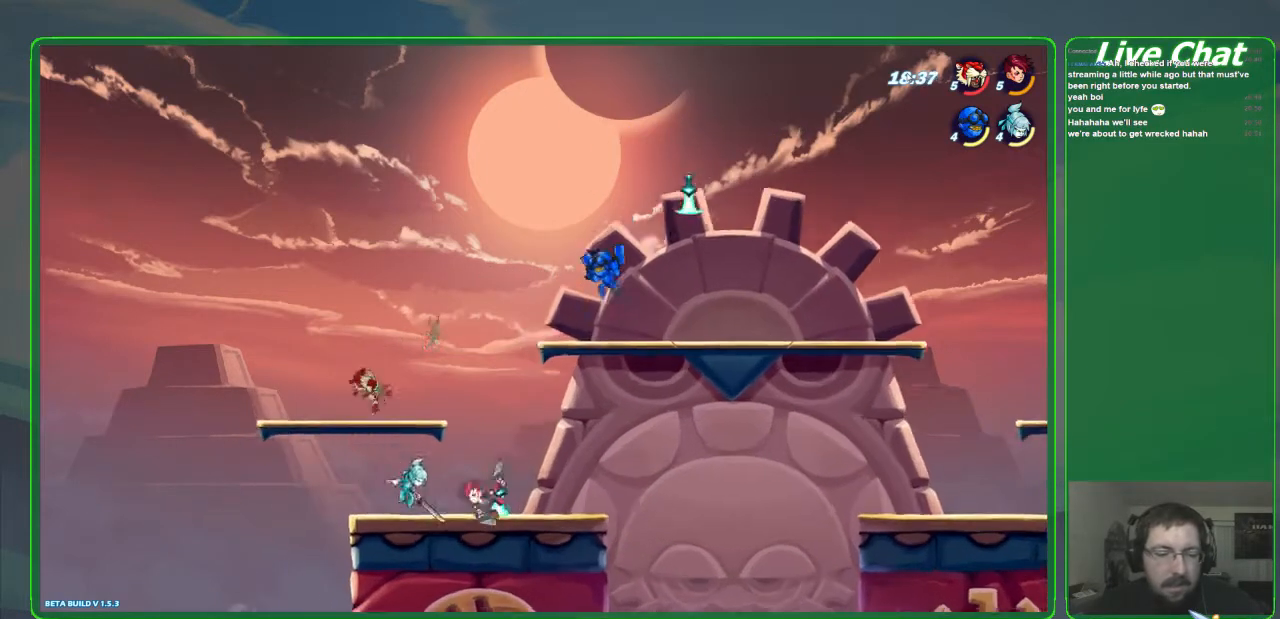
{"buttons": ["X"], "left_stick": "down-right", "events": [[33, "Y", "up"], [167, "left_stick", "right"], [267, "left_stick", "down-right"], [433, "X", "down"]]}
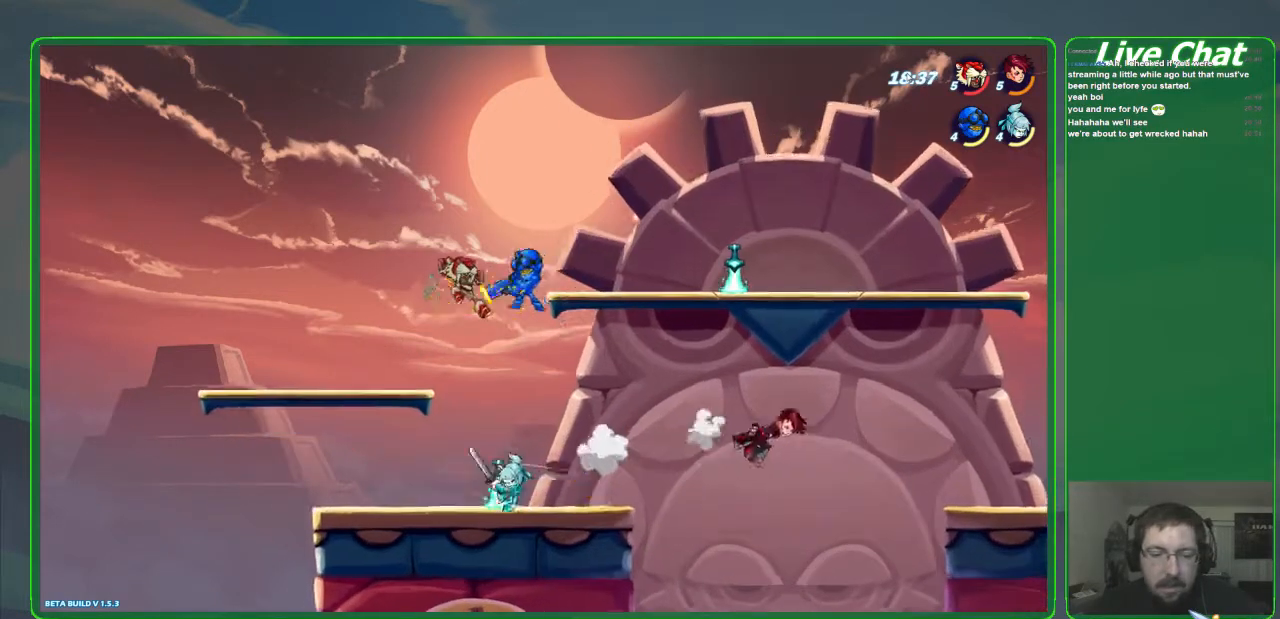
{"buttons": [], "left_stick": "down-right", "events": [[467, "X", "up"]]}
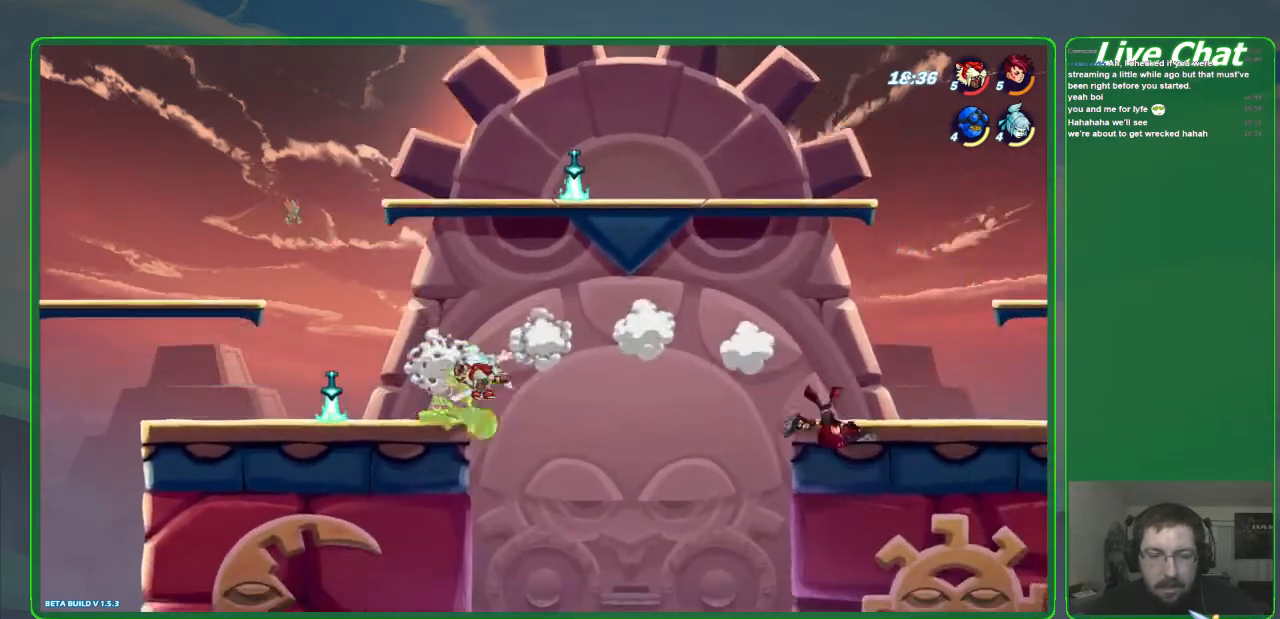
{"buttons": [], "left_stick": "up-right", "events": [[67, "left_stick", "left"], [267, "left_stick", "up-left"], [500, "left_stick", "up-right"]]}
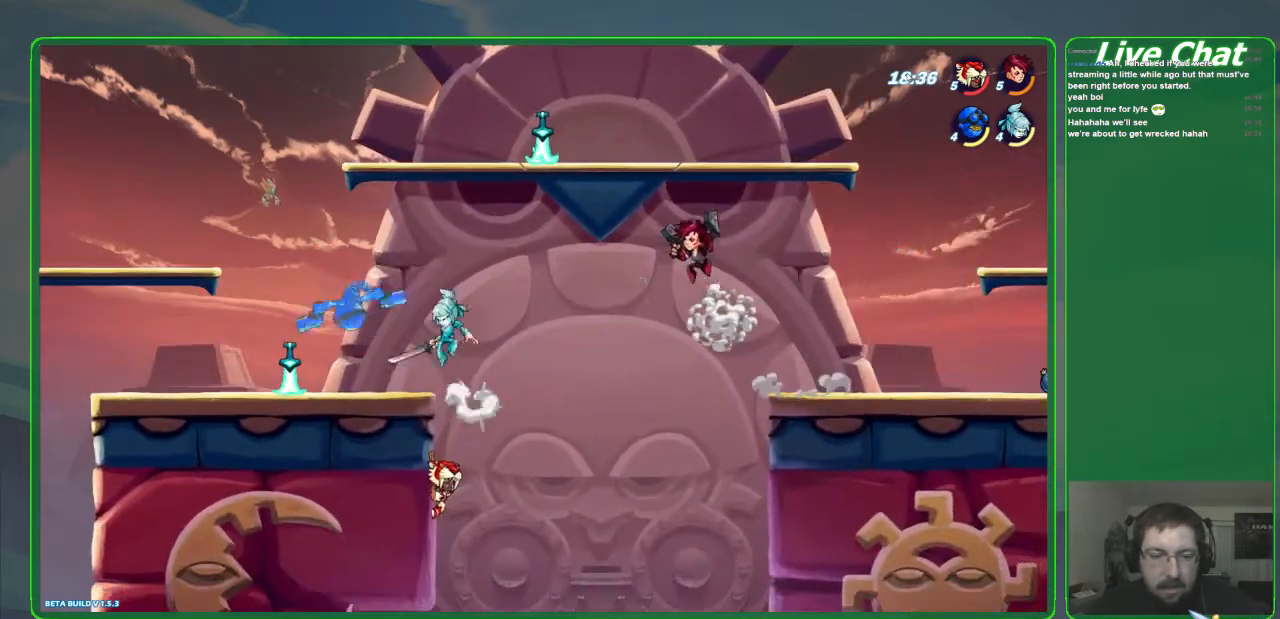
{"buttons": ["A"], "left_stick": "up-left", "events": [[100, "A", "down"], [133, "left_stick", "right"], [200, "A", "up"], [433, "left_stick", "up-left"], [500, "A", "down"]]}
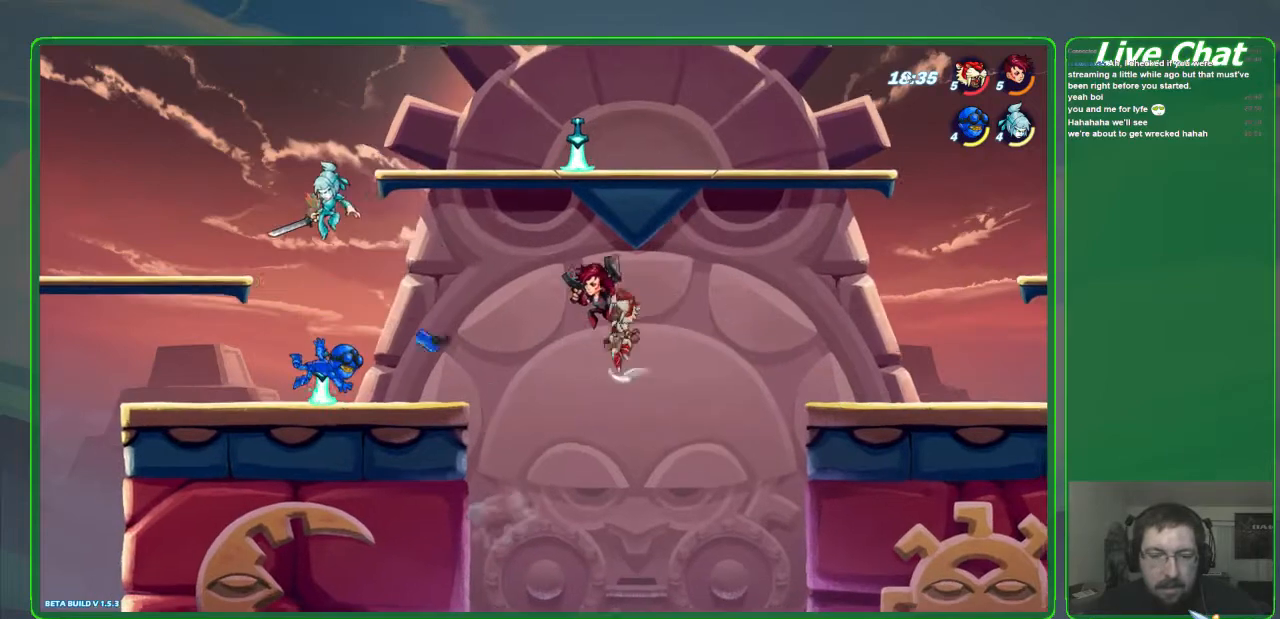
{"buttons": ["X"], "left_stick": "up-right", "events": [[233, "A", "up"], [267, "left_stick", "up-right"], [467, "X", "down"]]}
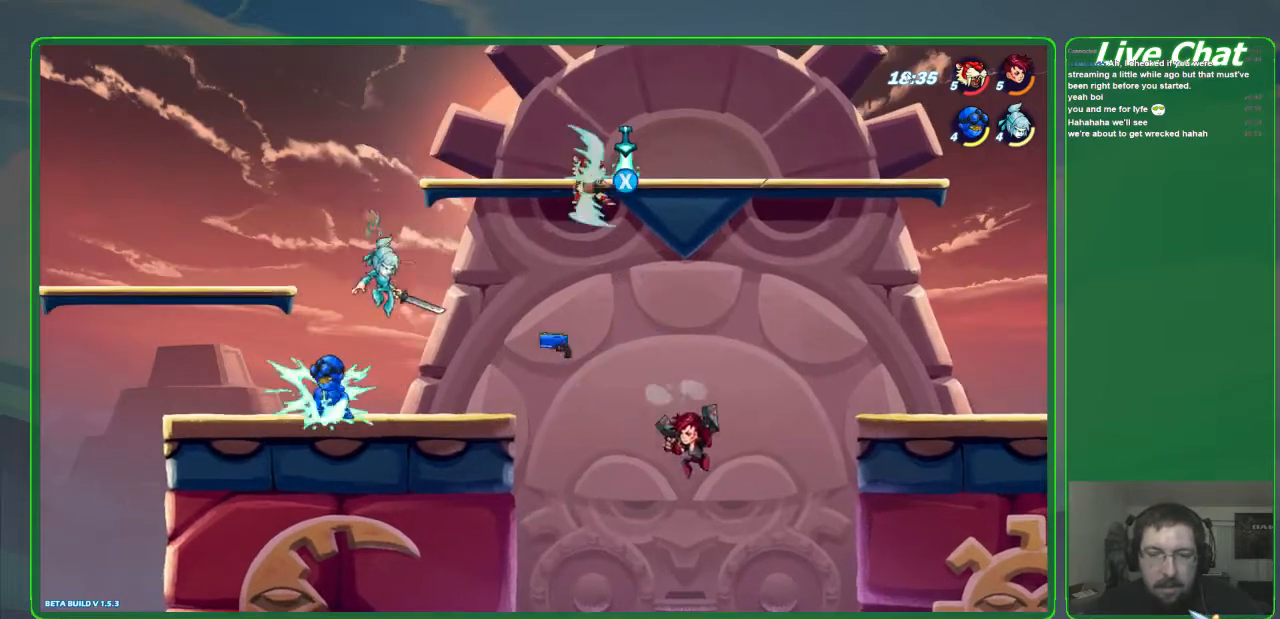
{"buttons": [], "left_stick": "left", "events": [[100, "X", "up"], [267, "left_stick", "right"], [433, "left_stick", "left"]]}
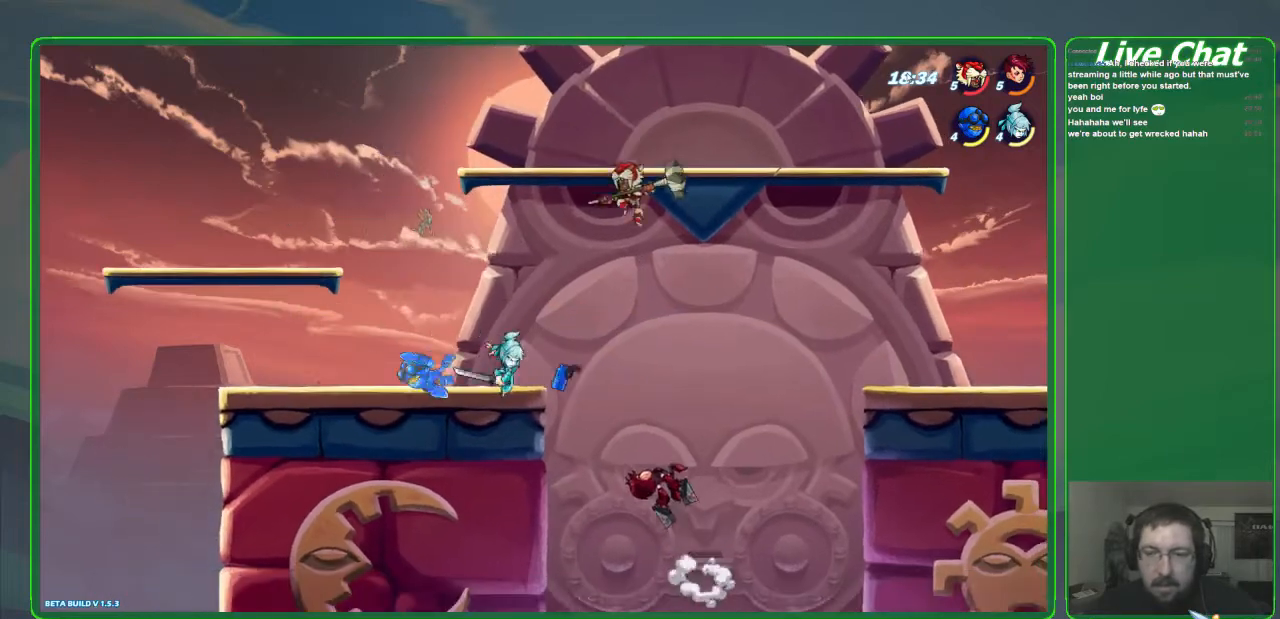
{"buttons": ["Y"], "left_stick": "up-left", "events": [[100, "left_stick", "up-left"], [133, "Y", "down"], [267, "Y", "up"], [333, "Y", "down"]]}
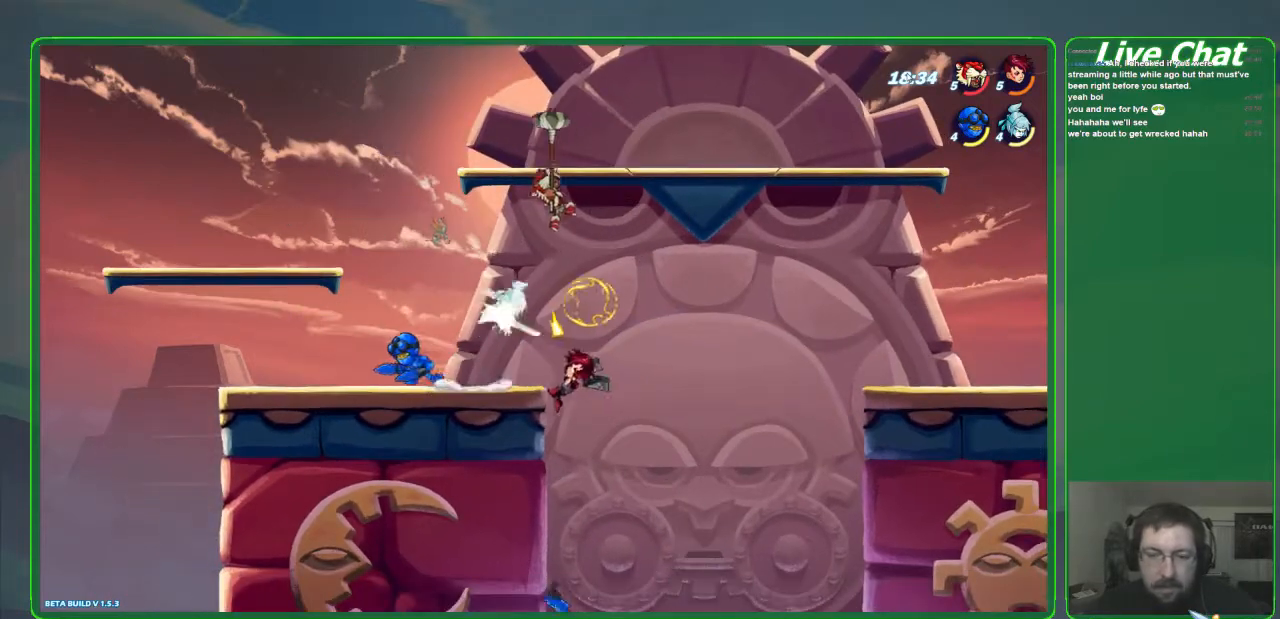
{"buttons": [], "left_stick": "down-left", "events": [[33, "Y", "up"], [33, "left_stick", "up-right"], [400, "left_stick", "left"], [500, "left_stick", "down-left"]]}
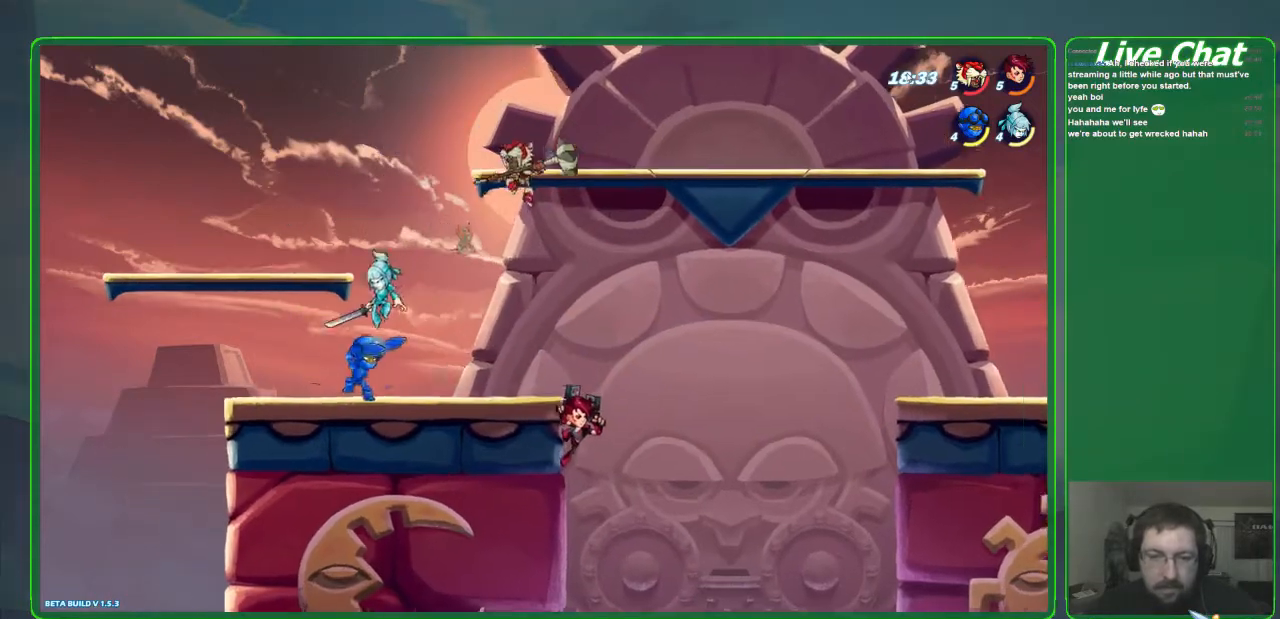
{"buttons": ["X"], "left_stick": "down-left", "events": [[167, "X", "down"], [233, "X", "up"], [300, "X", "down"], [400, "X", "up"], [467, "X", "down"]]}
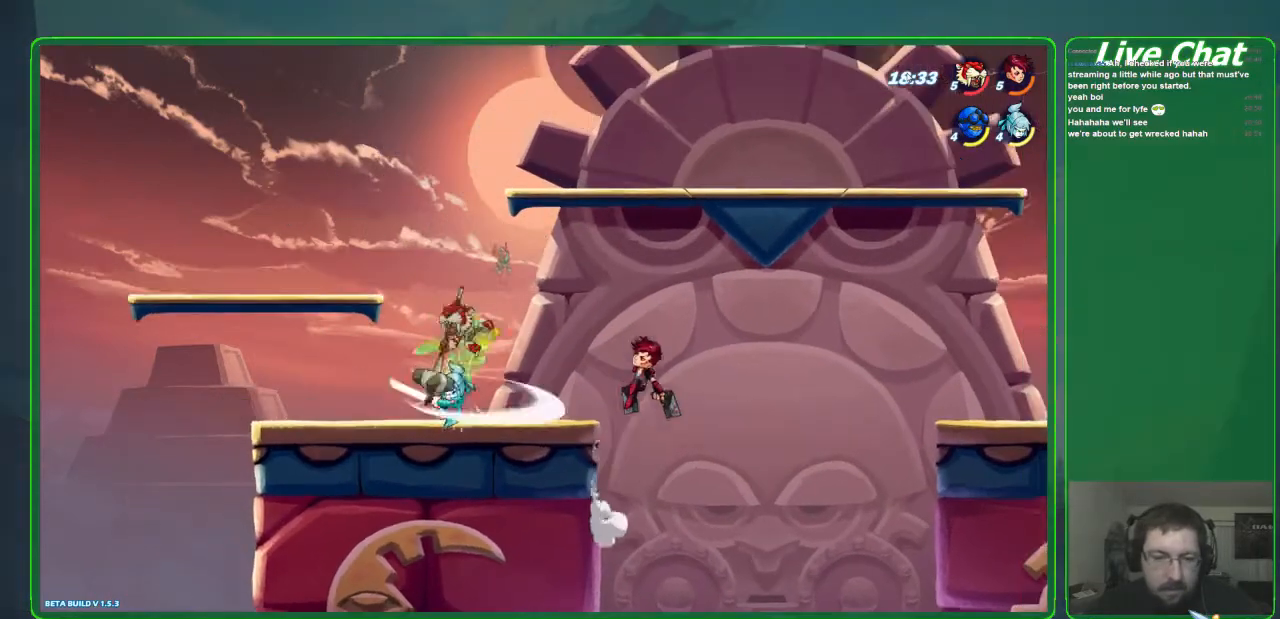
{"buttons": [], "left_stick": "up", "events": [[67, "X", "up"], [267, "left_stick", "left"], [400, "left_stick", "center"], [467, "left_stick", "up"]]}
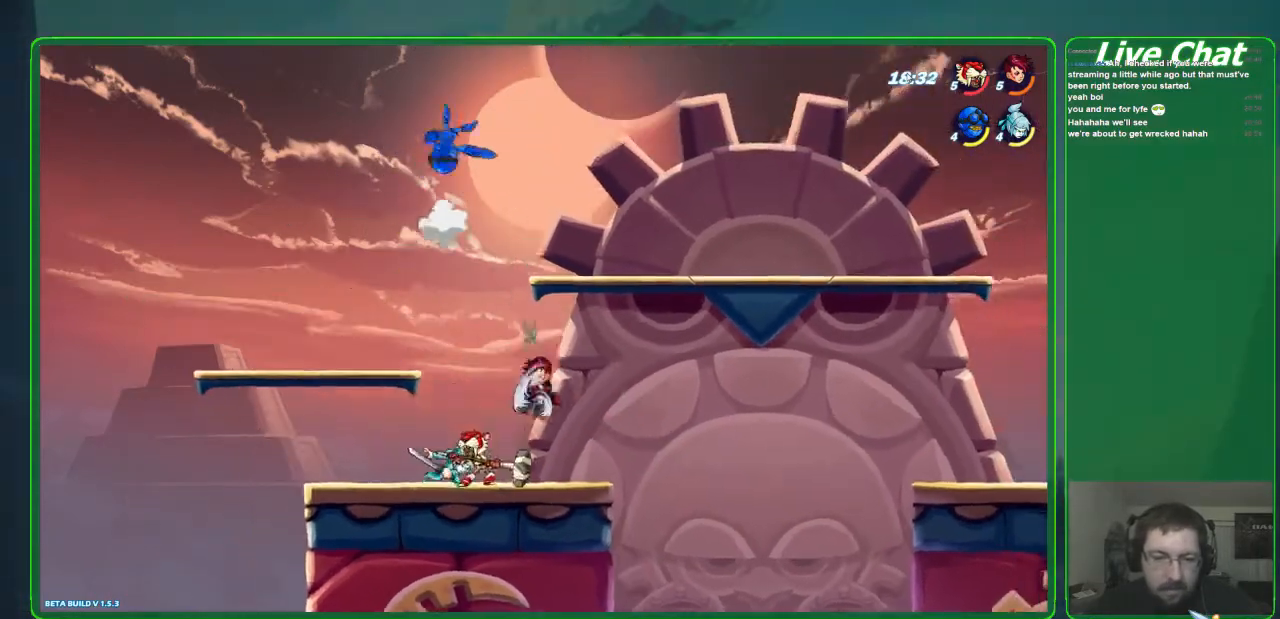
{"buttons": ["A"], "left_stick": "up-right", "events": [[33, "A", "down"], [167, "left_stick", "up-right"], [200, "A", "up"], [433, "A", "down"]]}
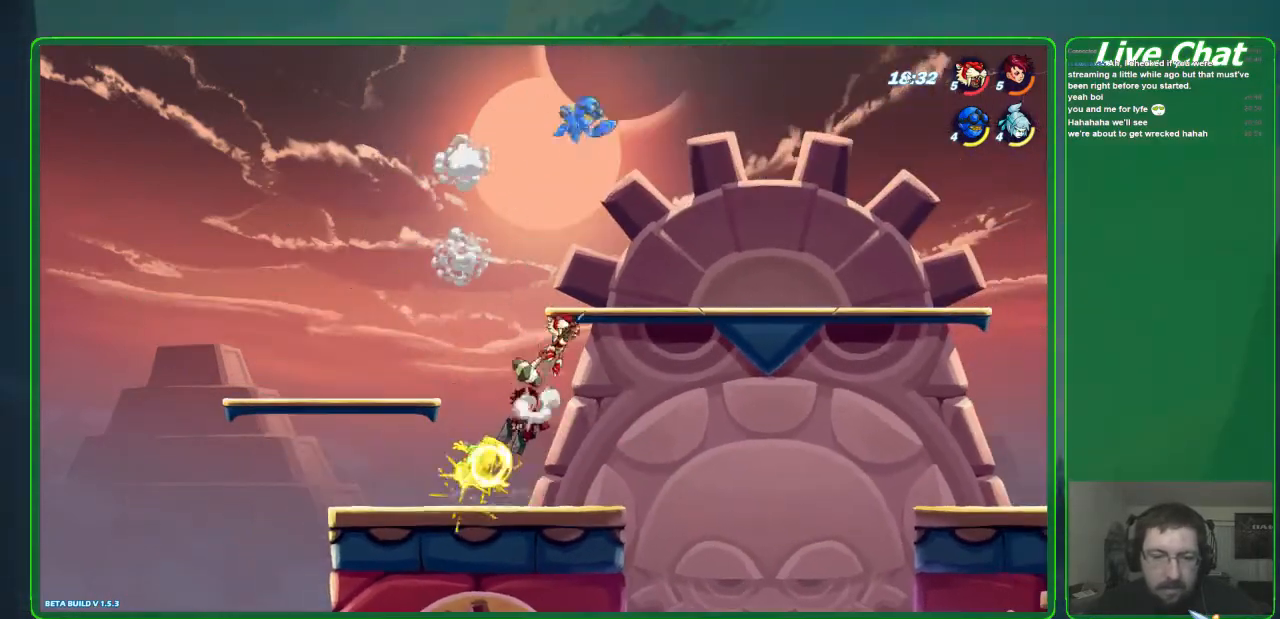
{"buttons": ["X"], "left_stick": "up-right", "events": [[67, "A", "up"], [167, "X", "down"], [267, "X", "up"], [300, "X", "down"], [333, "left_stick", "up"], [400, "X", "up"], [433, "X", "down"], [433, "left_stick", "up-right"]]}
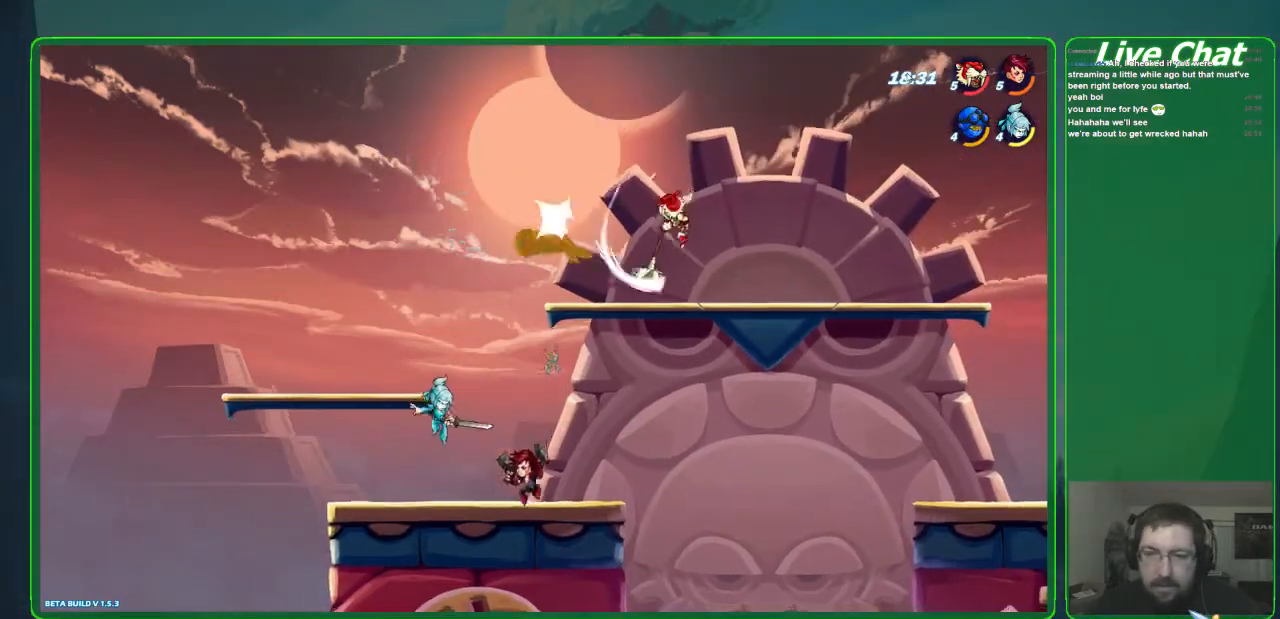
{"buttons": [], "left_stick": "right", "events": [[67, "X", "up"], [367, "left_stick", "right"]]}
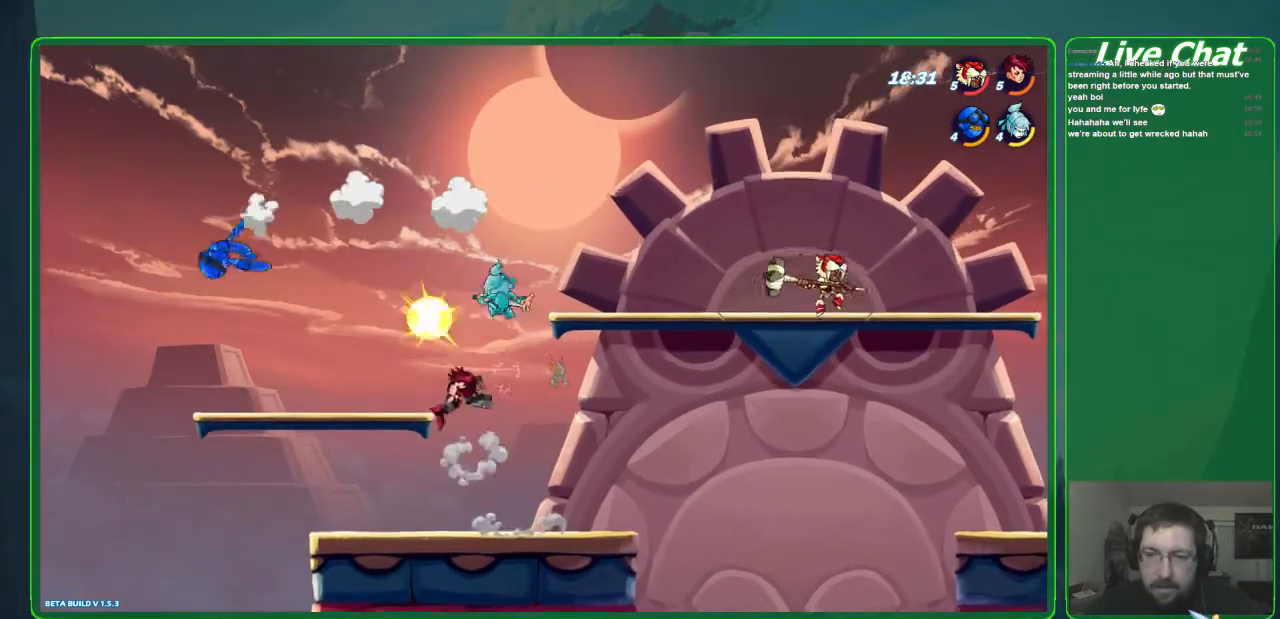
{"buttons": [], "left_stick": "down-left", "events": [[33, "left_stick", "down-left"]]}
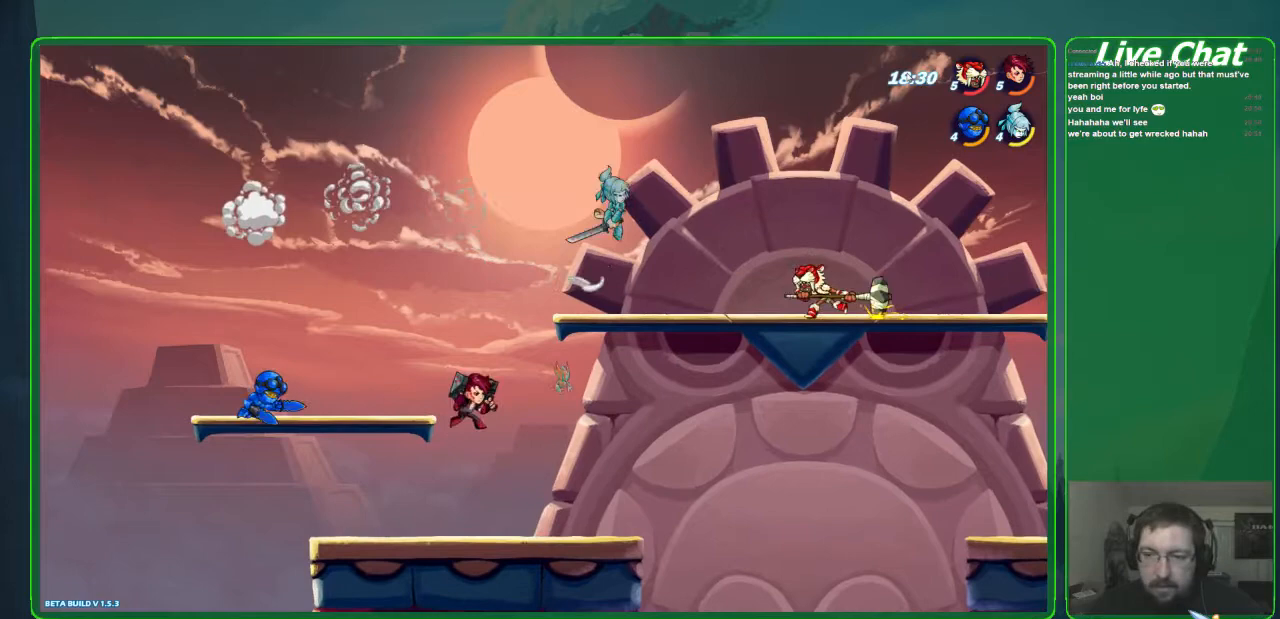
{"buttons": ["B"], "left_stick": "up", "events": [[33, "left_stick", "down"], [167, "left_stick", "left"], [233, "B", "down"], [267, "left_stick", "up-left"], [400, "left_stick", "up"]]}
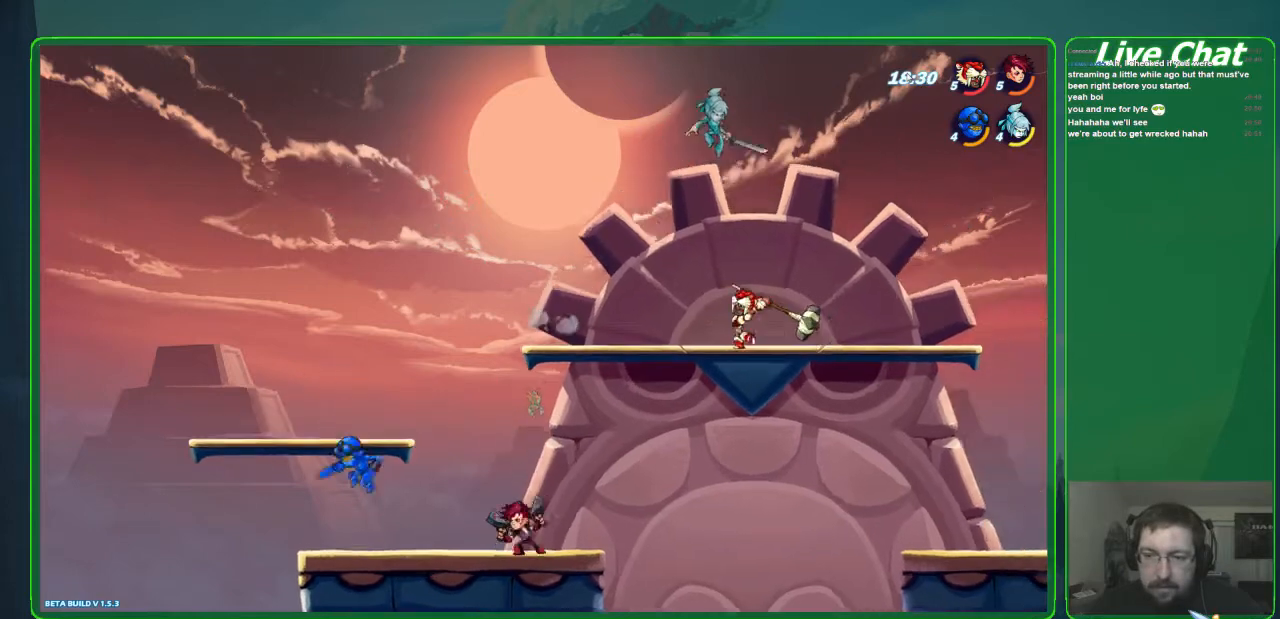
{"buttons": ["B"], "left_stick": "up", "events": []}
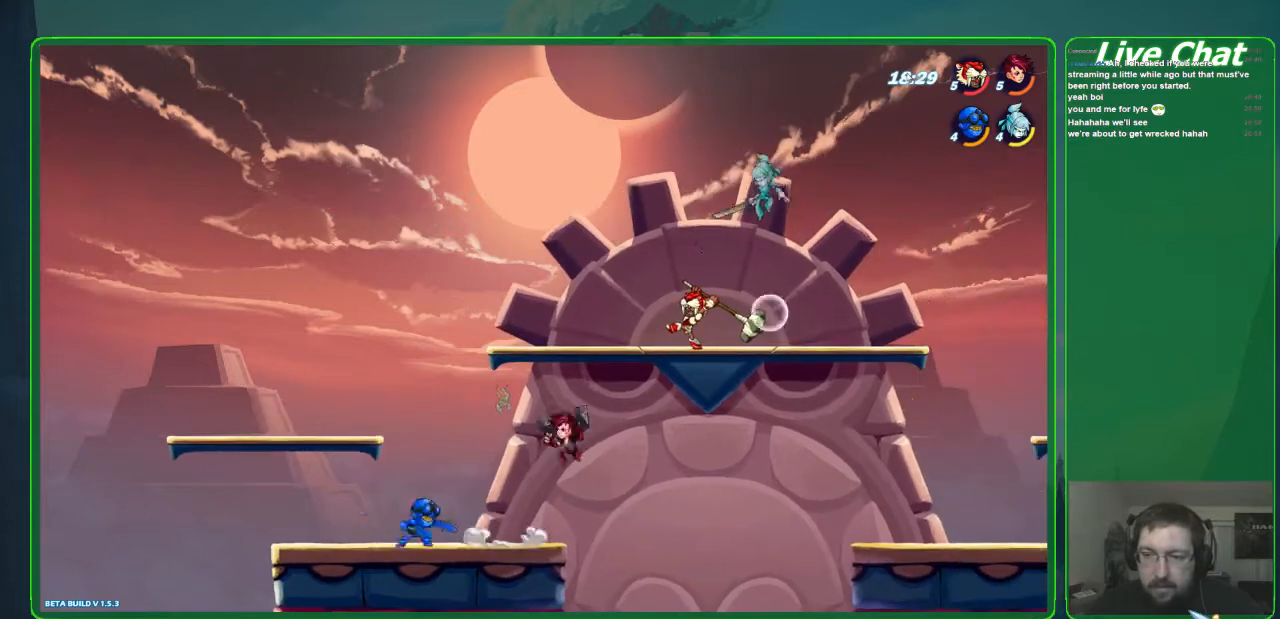
{"buttons": [], "left_stick": "center", "events": [[267, "B", "up"], [300, "left_stick", "center"]]}
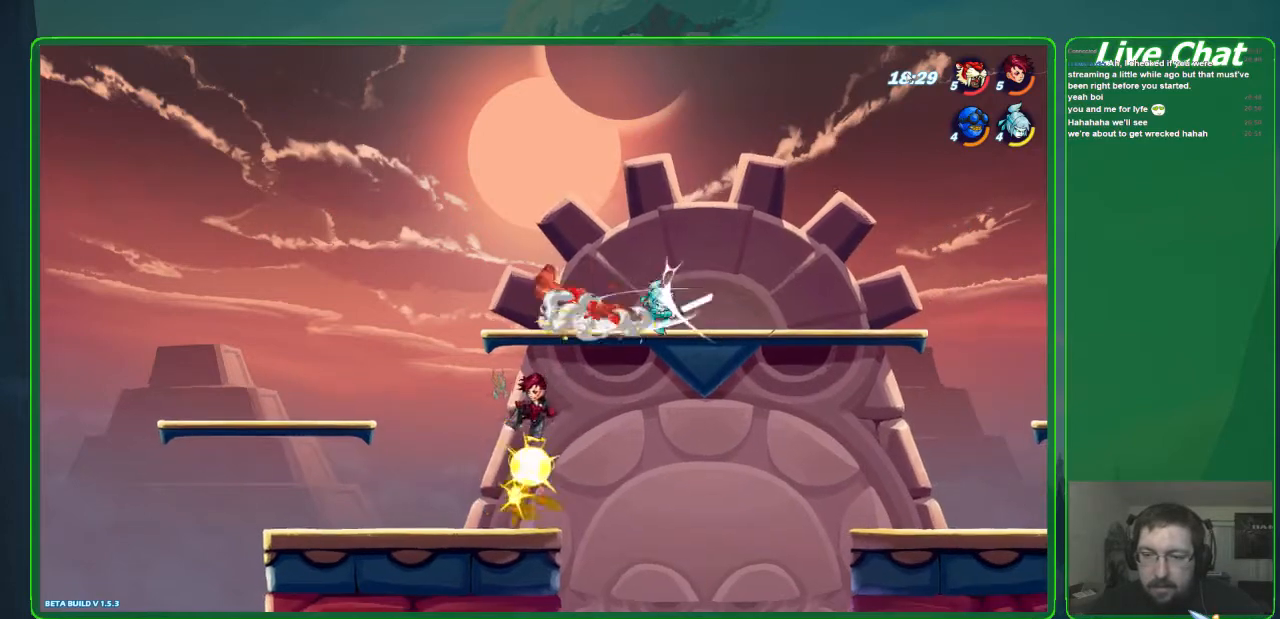
{"buttons": [], "left_stick": "center", "events": []}
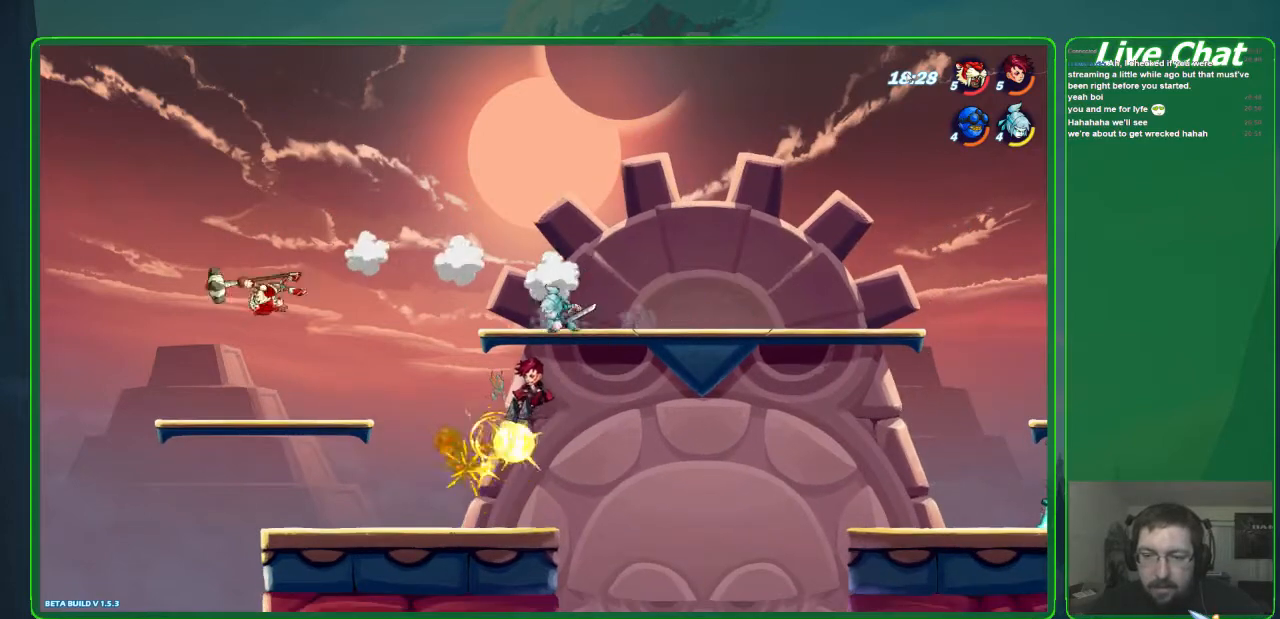
{"buttons": [], "left_stick": "right", "events": [[233, "left_stick", "right"]]}
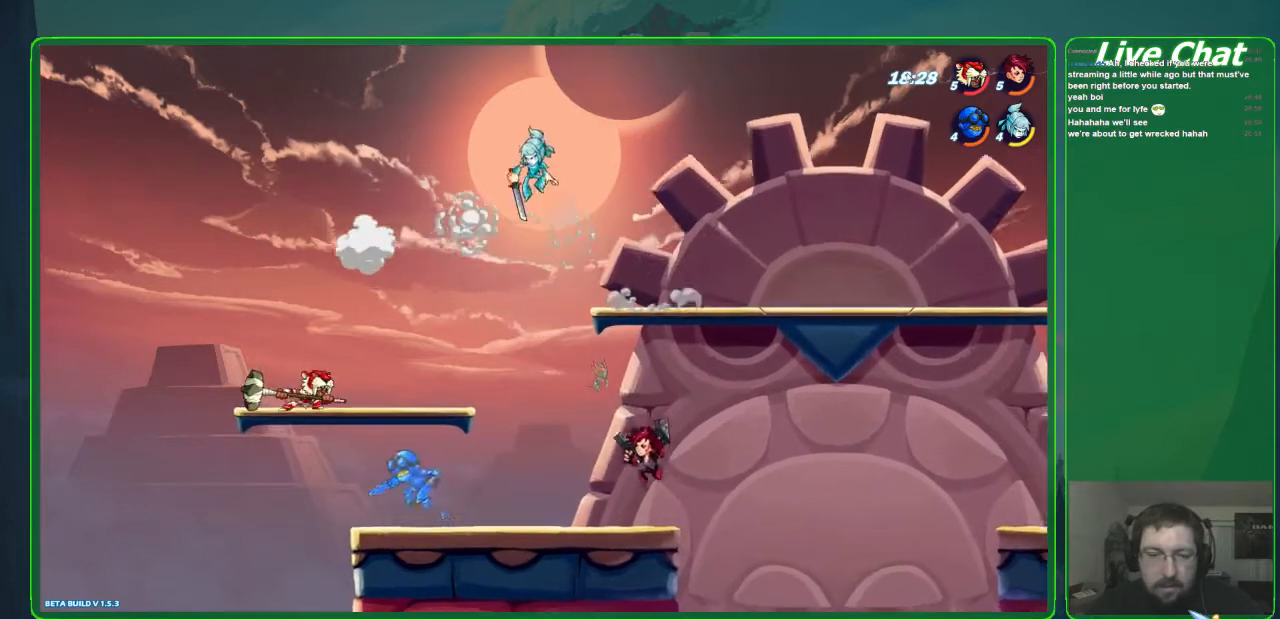
{"buttons": [], "left_stick": "up-right", "events": [[67, "A", "down"], [100, "left_stick", "up-right"], [233, "A", "up"], [300, "R1", "down"], [433, "R1", "up"]]}
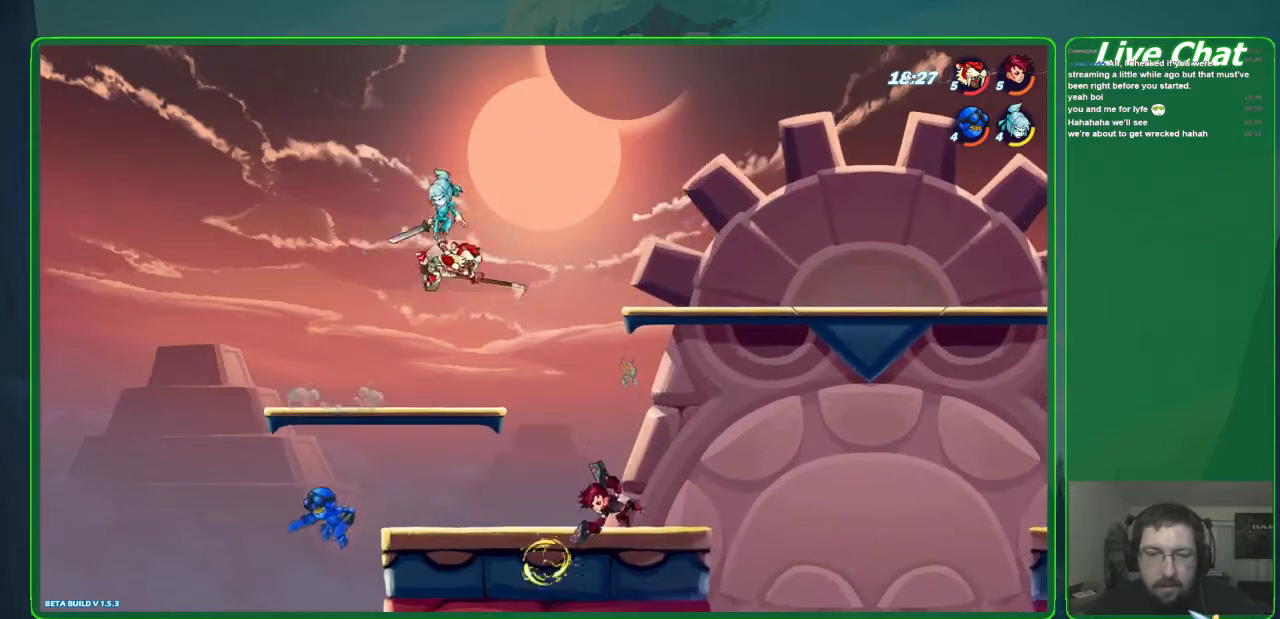
{"buttons": ["A"], "left_stick": "up-left", "events": [[433, "left_stick", "up-left"], [467, "A", "down"]]}
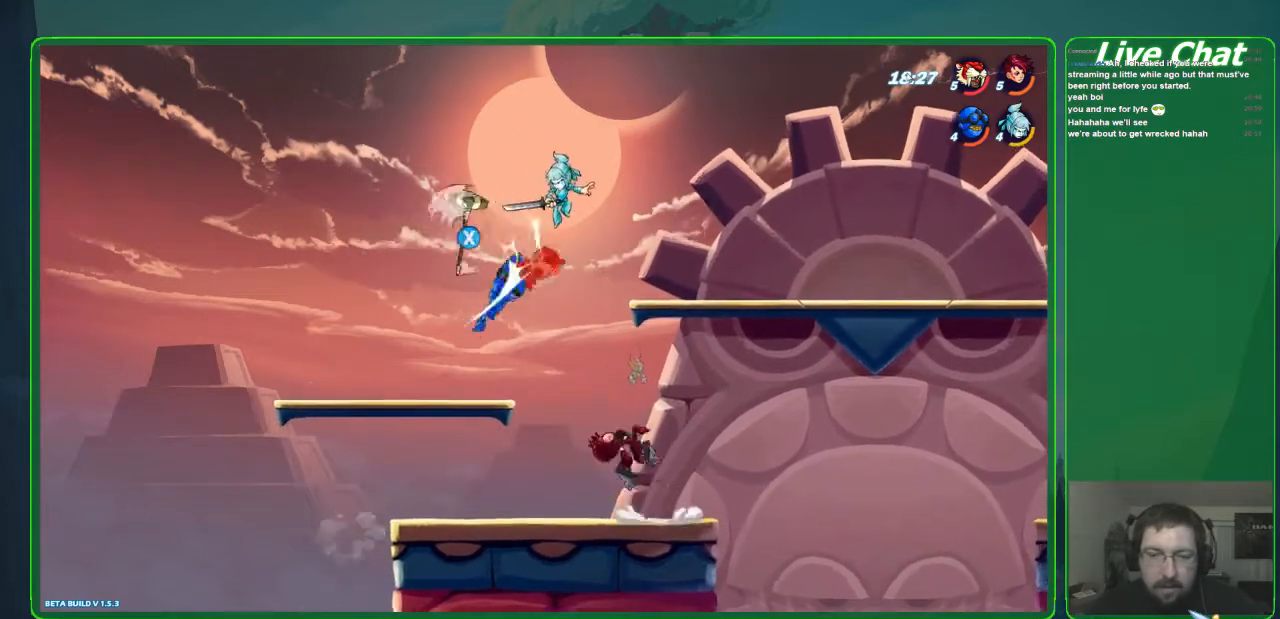
{"buttons": ["R2"], "left_stick": "down", "events": [[67, "A", "up"], [100, "left_stick", "left"], [133, "X", "down"], [233, "X", "up"], [267, "left_stick", "down-left"], [400, "left_stick", "down"], [467, "R2", "down"]]}
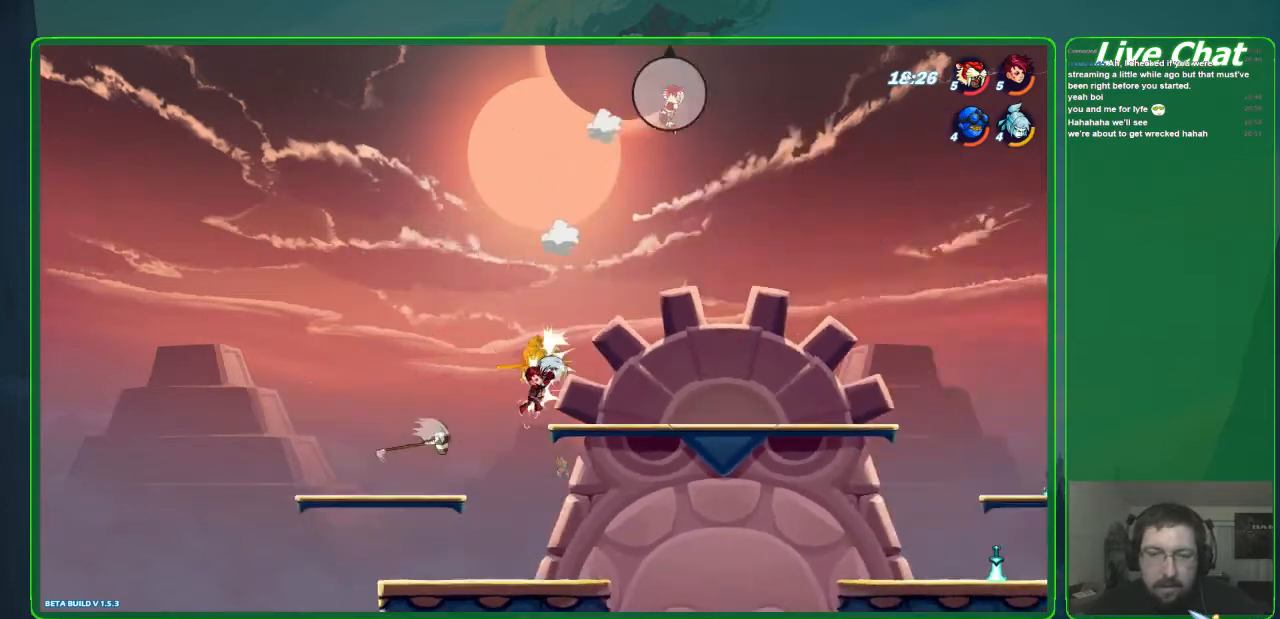
{"buttons": ["R2"], "left_stick": "center", "events": [[100, "R2", "up"], [167, "R2", "down"], [267, "R2", "up"], [367, "left_stick", "center"], [400, "R2", "down"]]}
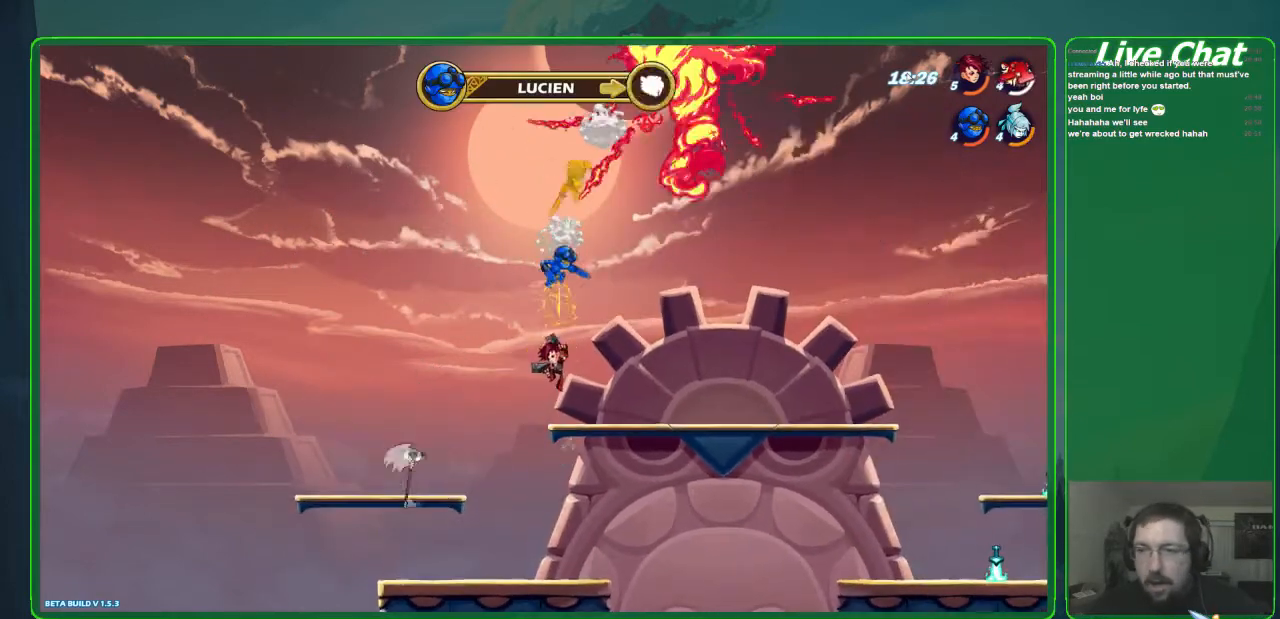
{"buttons": [], "left_stick": "center", "events": [[67, "R2", "up"], [133, "left_stick", "down"], [500, "left_stick", "center"]]}
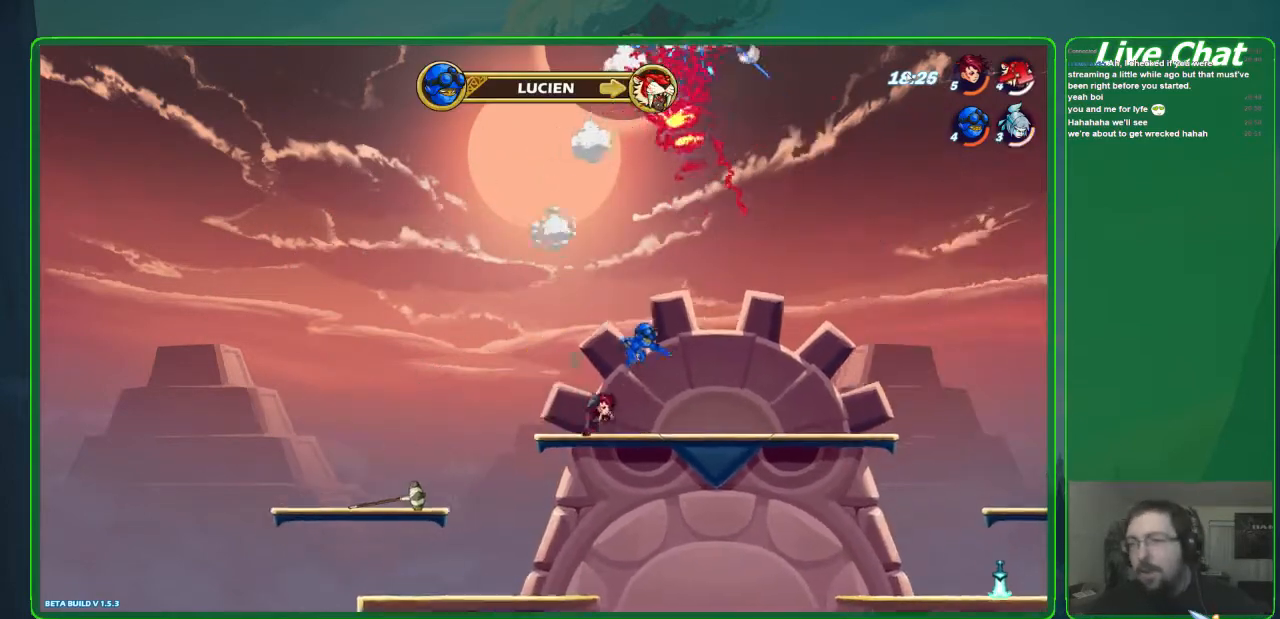
{"buttons": [], "left_stick": "center", "events": []}
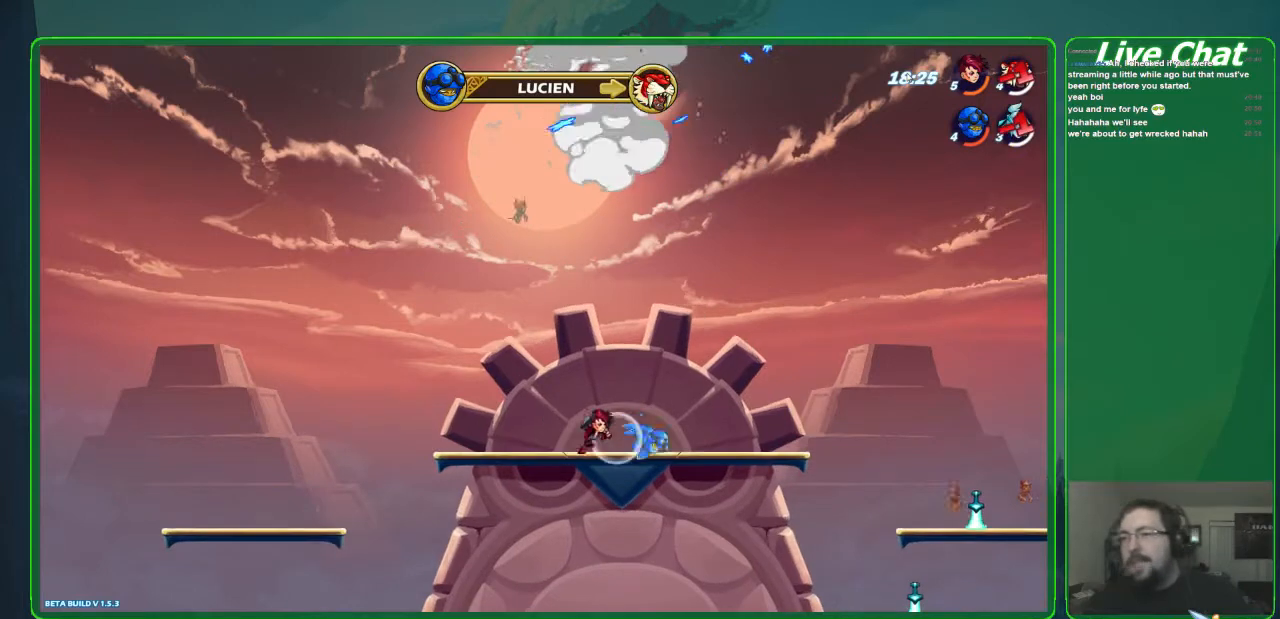
{"buttons": [], "left_stick": "center", "events": []}
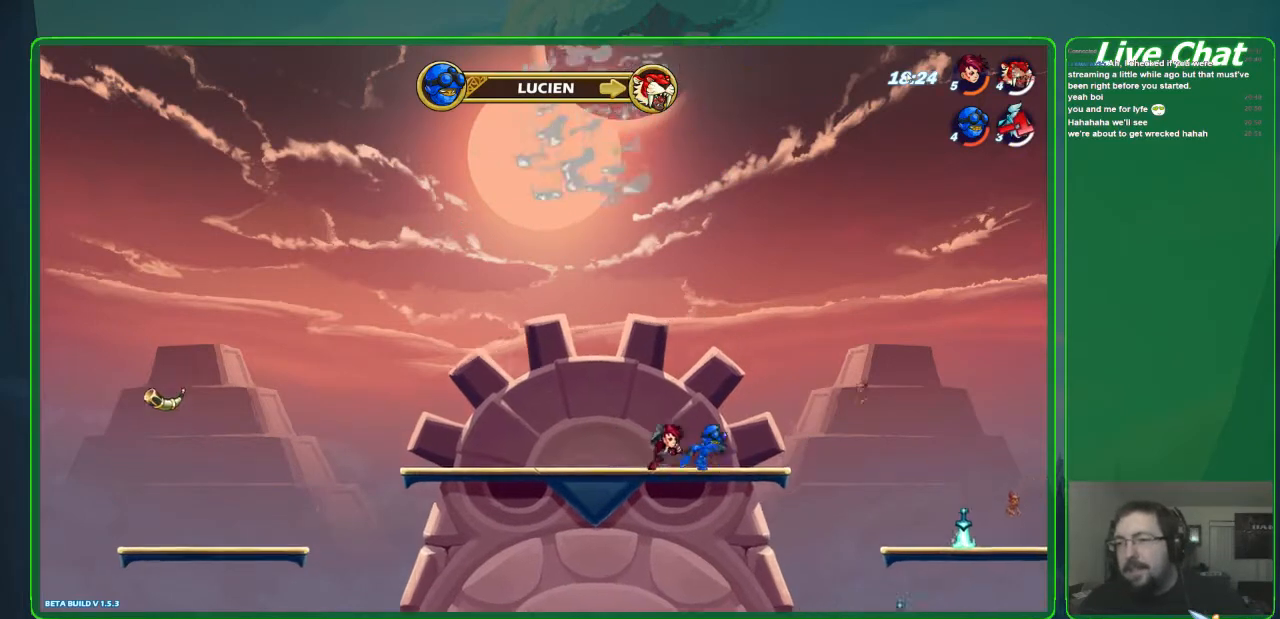
{"buttons": [], "left_stick": "center", "events": []}
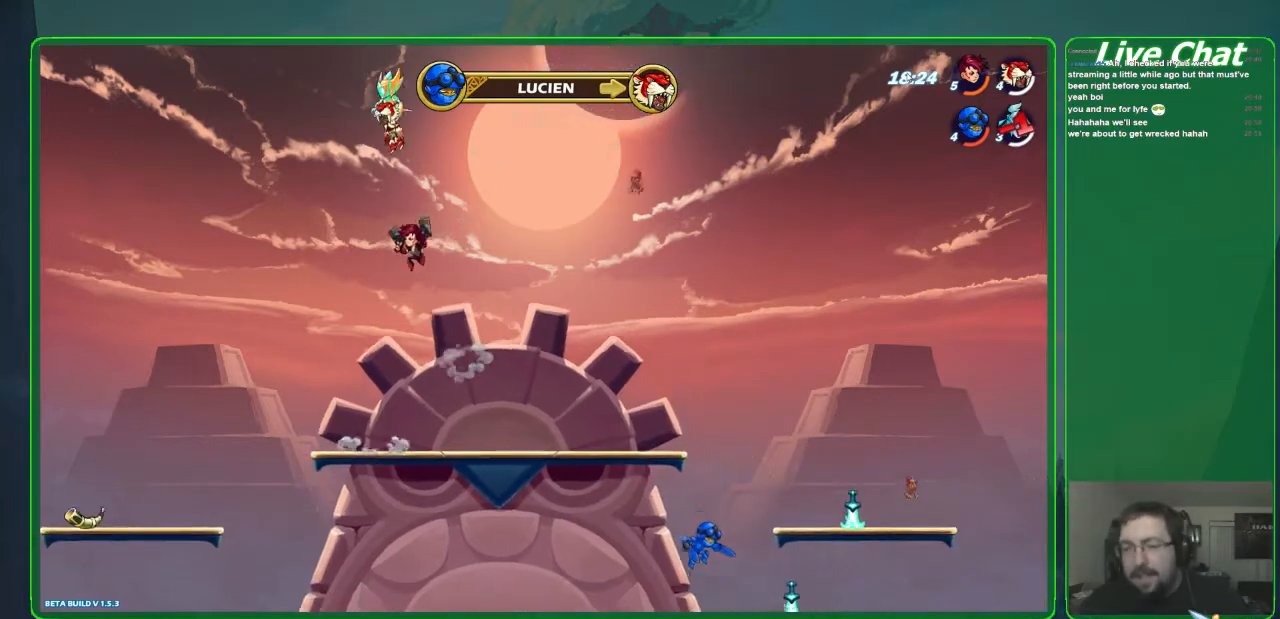
{"buttons": [], "left_stick": "center", "events": []}
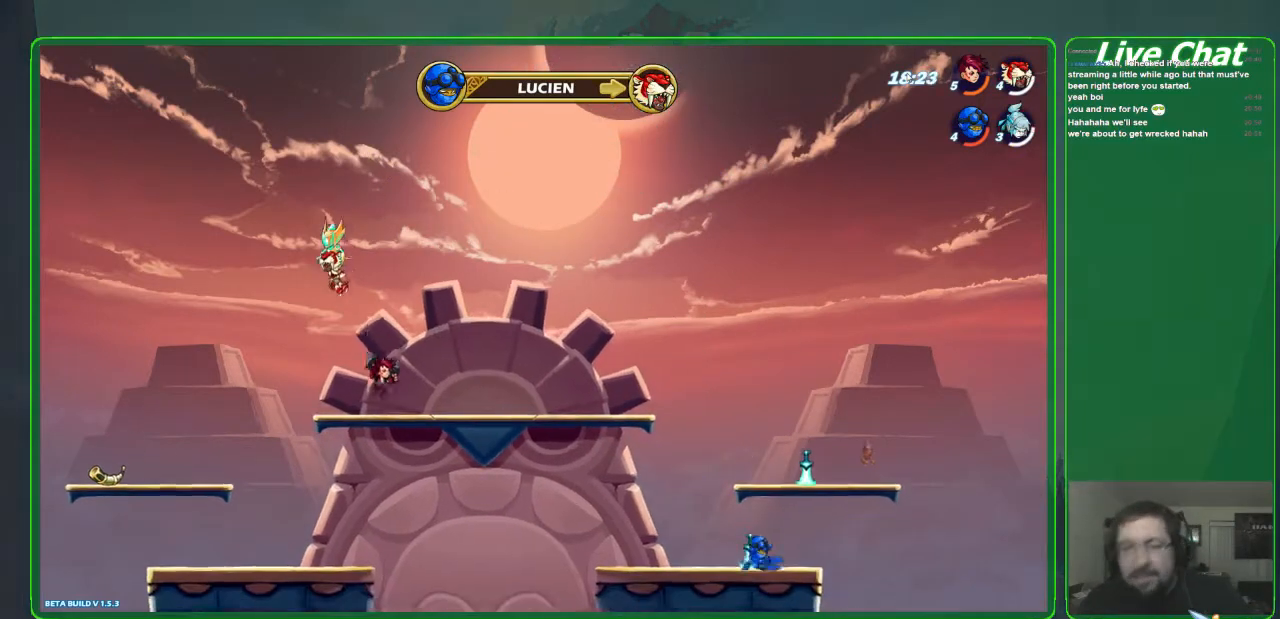
{"buttons": [], "left_stick": "down-left", "events": [[167, "left_stick", "down-left"]]}